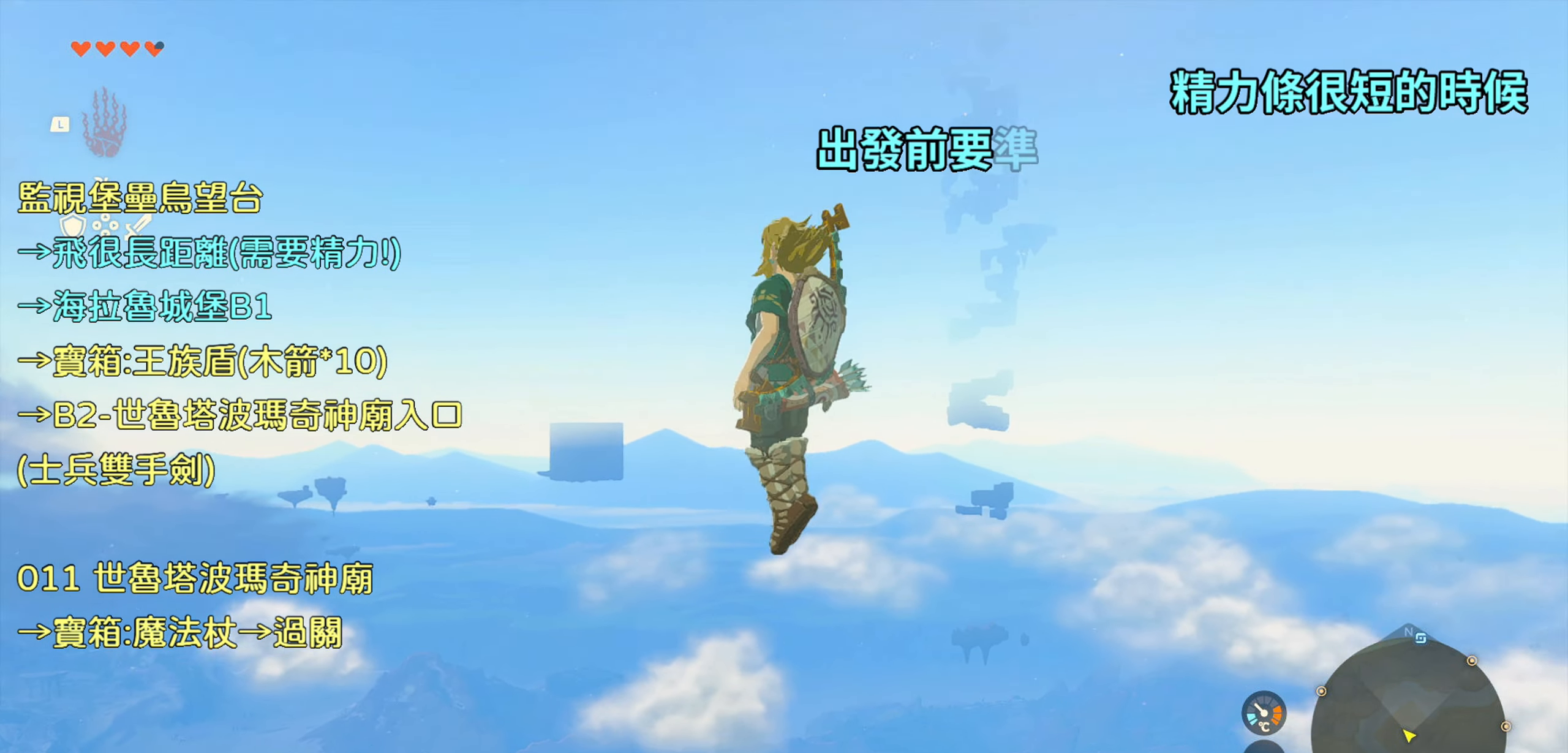
Gameplay with a controller (PlayStation layout); each line is a JSON object with the inputs held at the frame after it. "events" lists button and stick changes between this image and that frame as [ms after this image, input, new state], when the widget could be followed in between.
{"buttons": [], "left_stick": "up", "right_stick": "down", "events": [[100, "right_stick", "center"], [366, "right_stick", "down"]]}
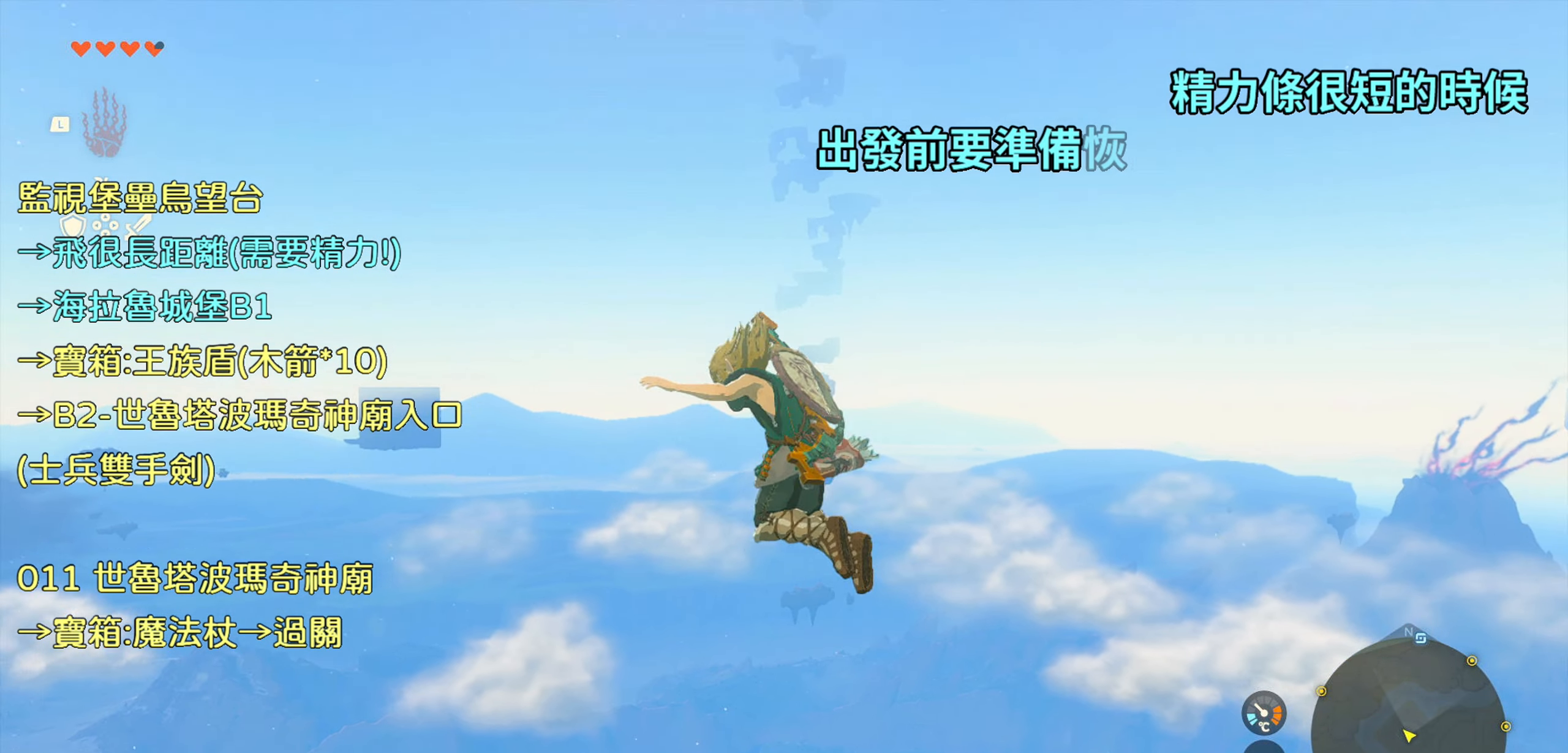
{"buttons": [], "left_stick": "up", "right_stick": "down", "events": [[16, "right_stick", "center"], [216, "right_stick", "down"]]}
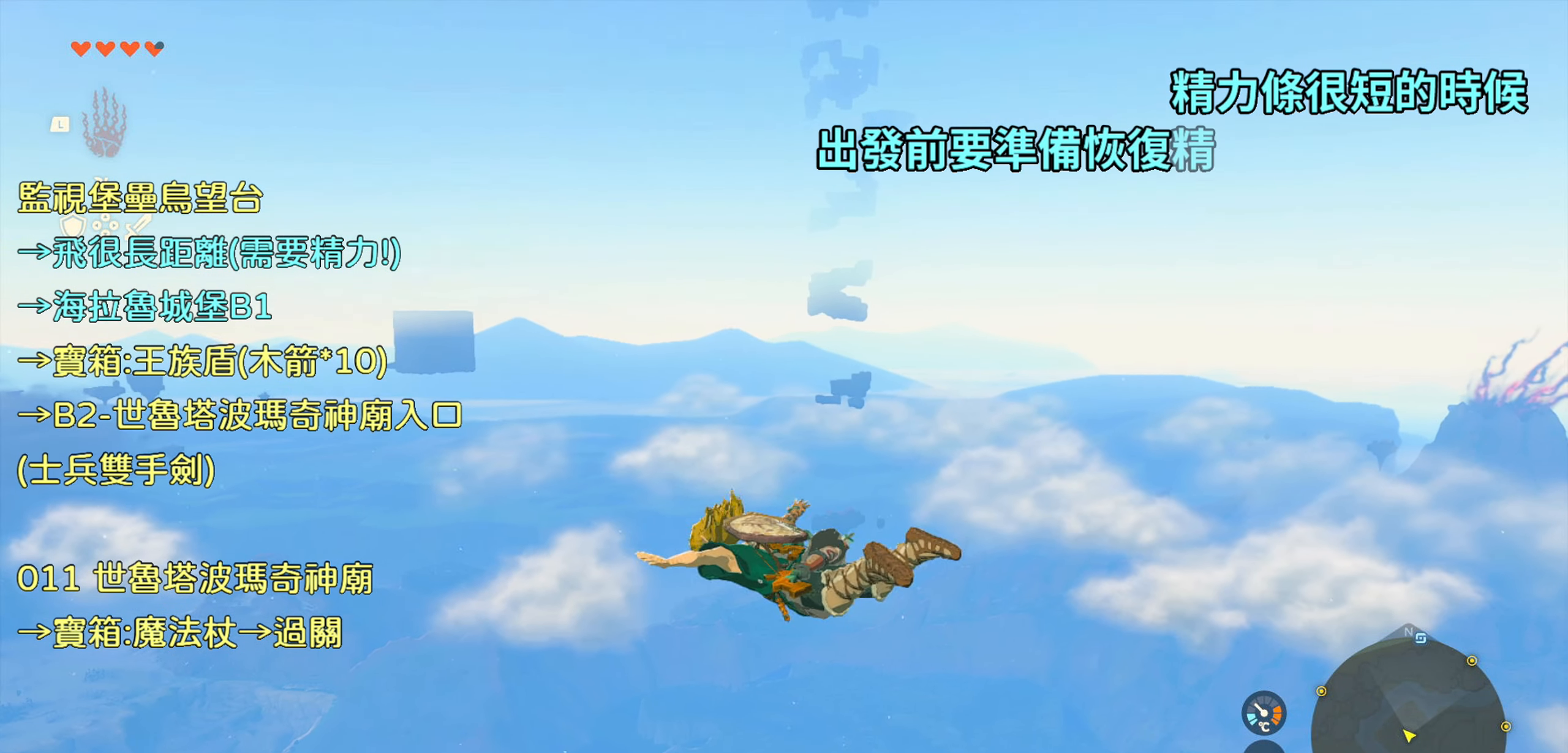
{"buttons": [], "left_stick": "up", "right_stick": "down", "events": [[116, "right_stick", "center"], [450, "right_stick", "down"]]}
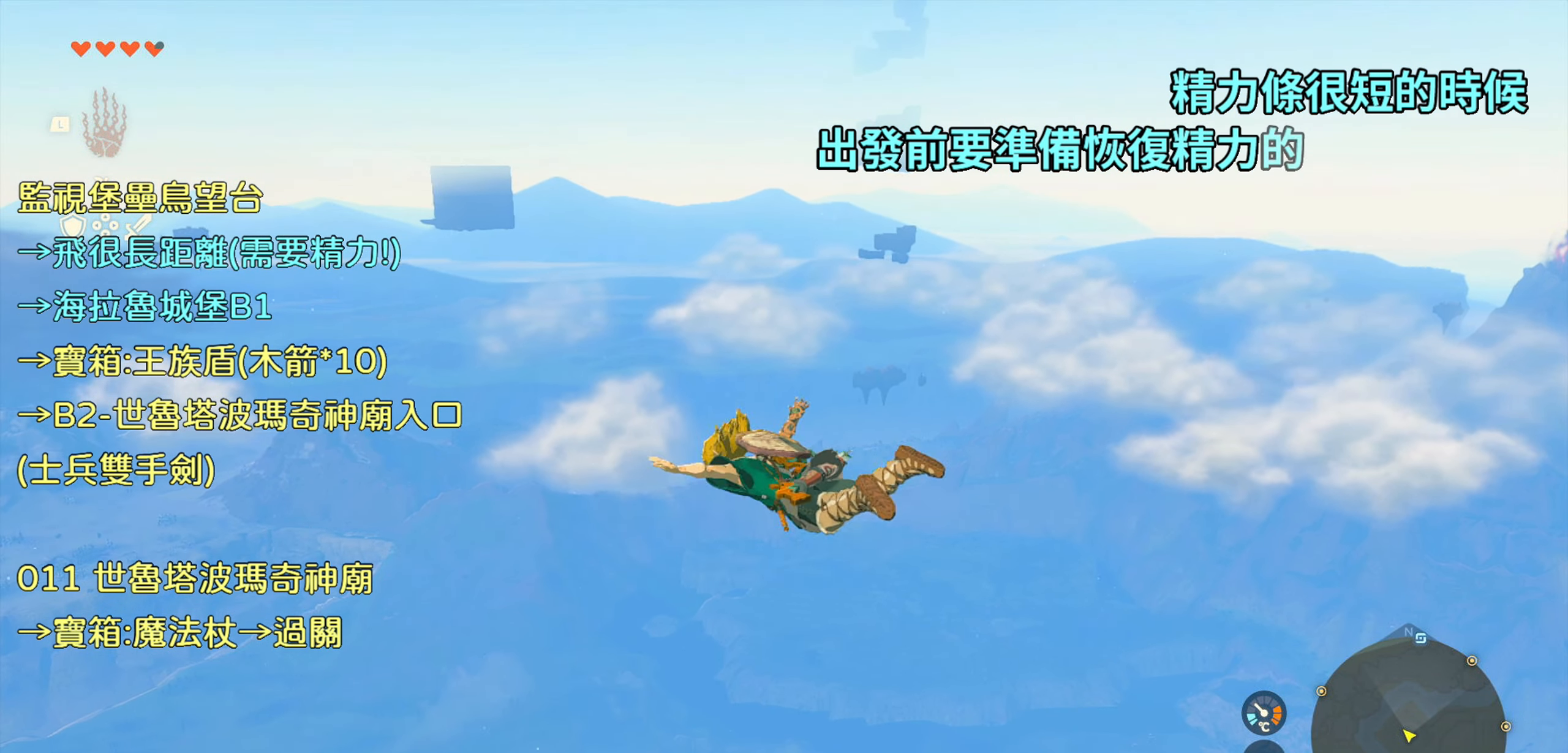
{"buttons": [], "left_stick": "up", "right_stick": "center", "events": [[283, "right_stick", "center"]]}
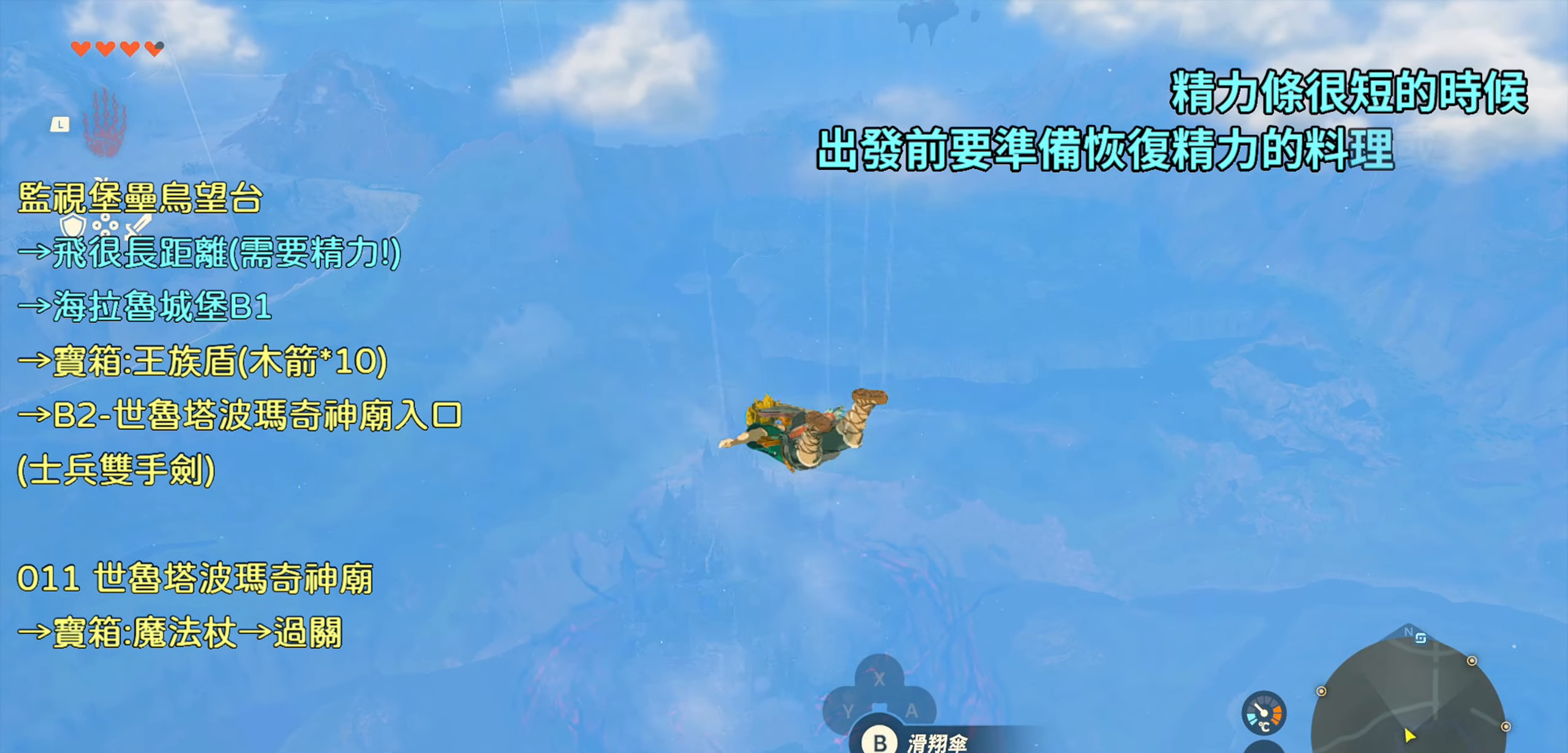
{"buttons": [], "left_stick": "up", "right_stick": "center", "events": [[33, "right_stick", "down"], [316, "right_stick", "center"]]}
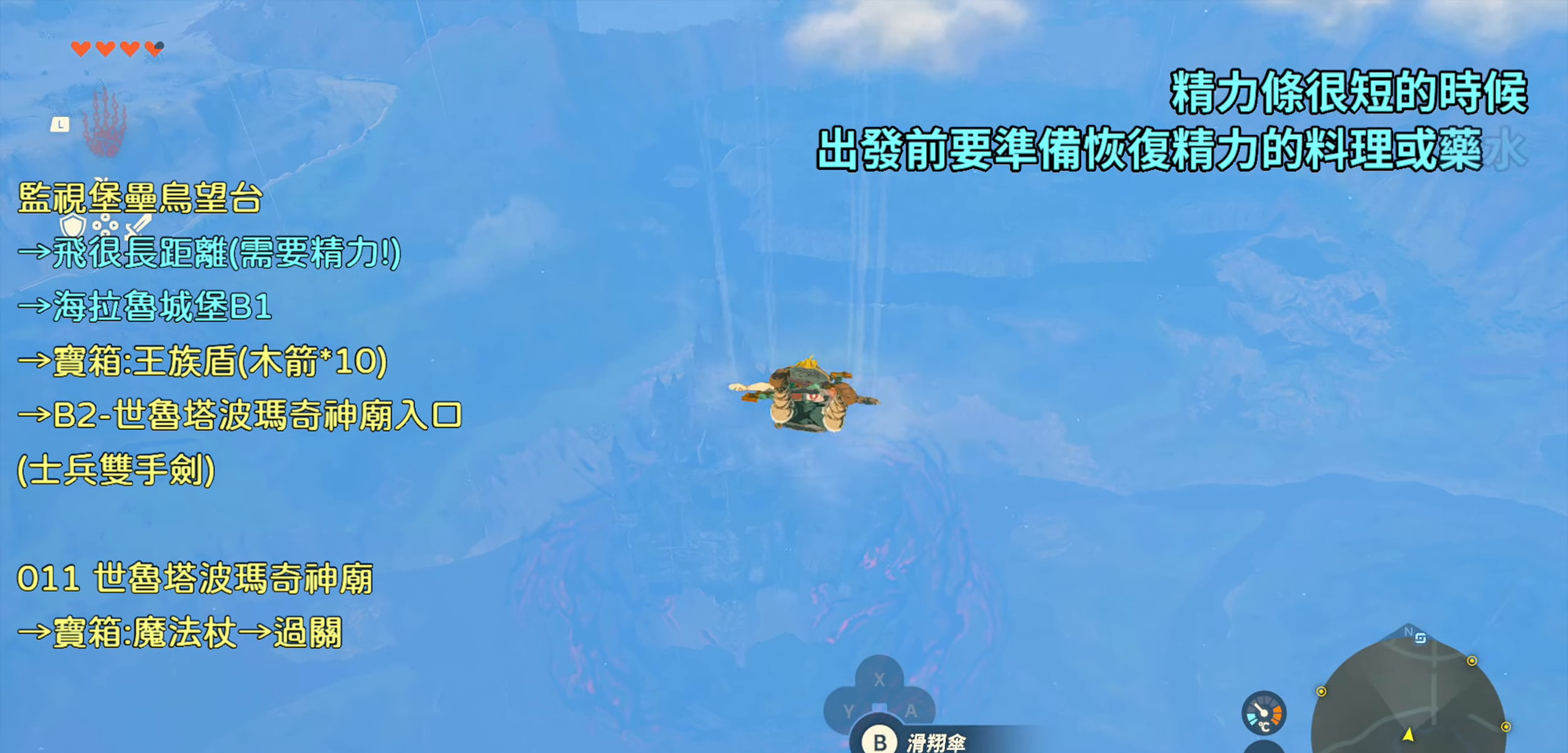
{"buttons": [], "left_stick": "up", "right_stick": "center", "events": []}
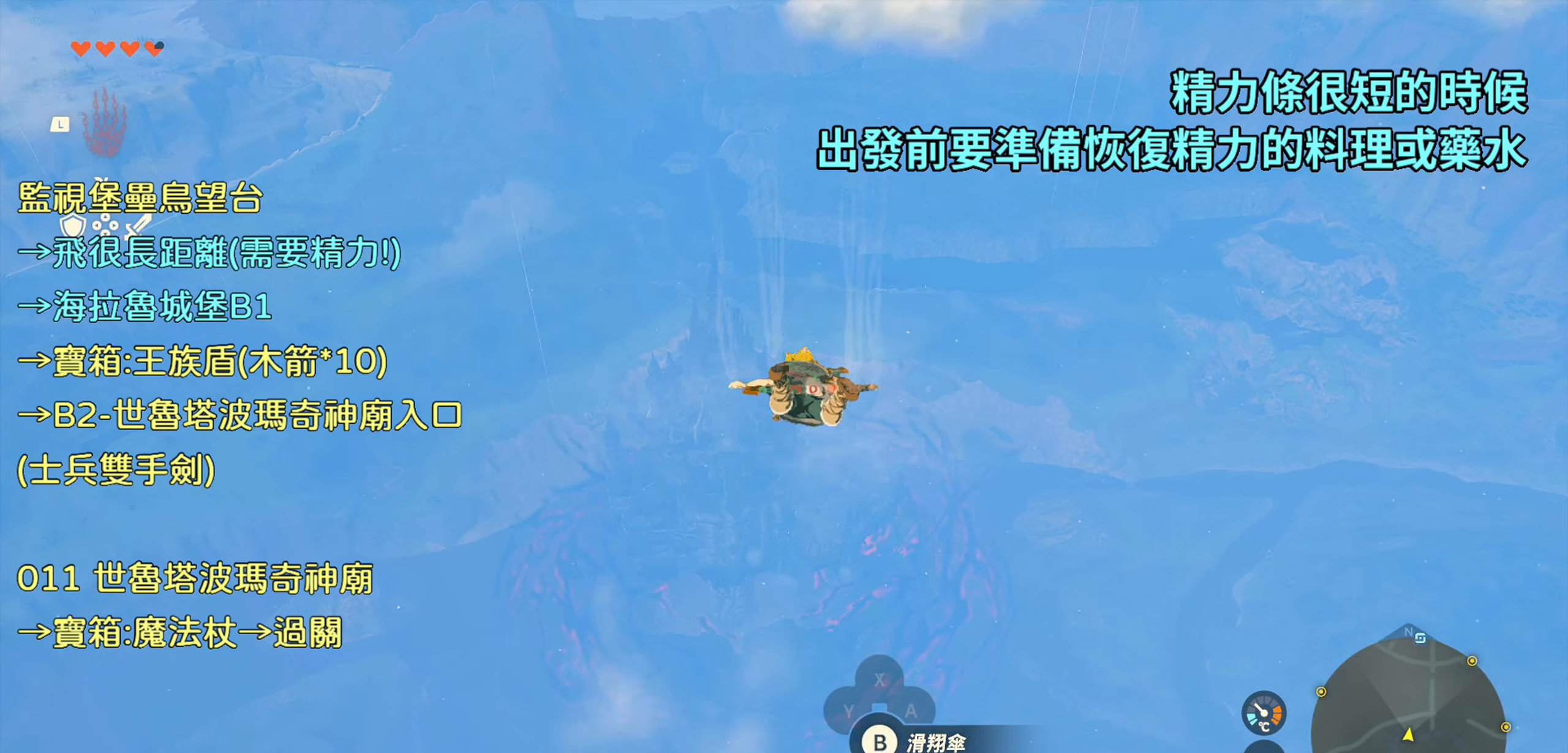
{"buttons": [], "left_stick": "up", "right_stick": "center", "events": []}
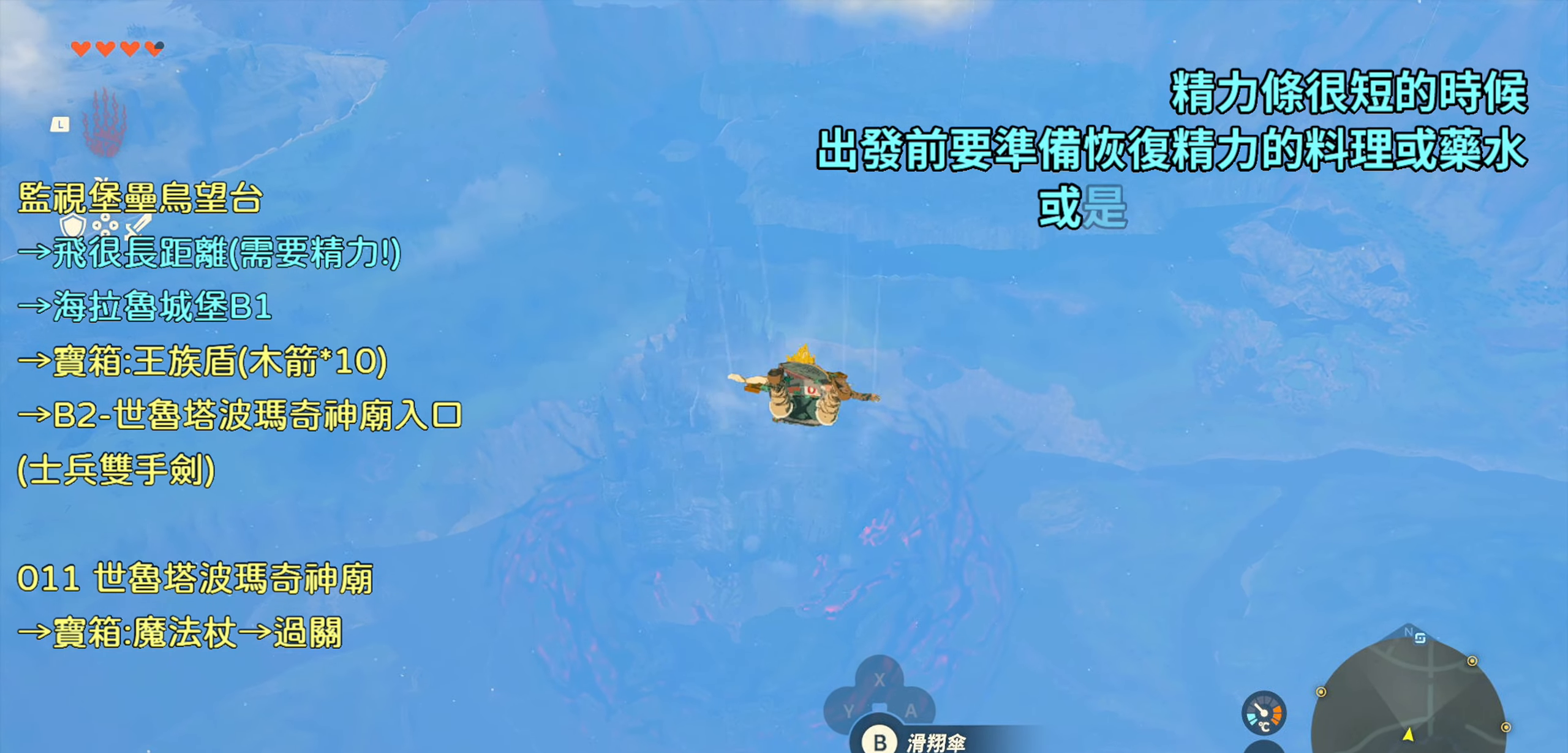
{"buttons": [], "left_stick": "up", "right_stick": "center", "events": []}
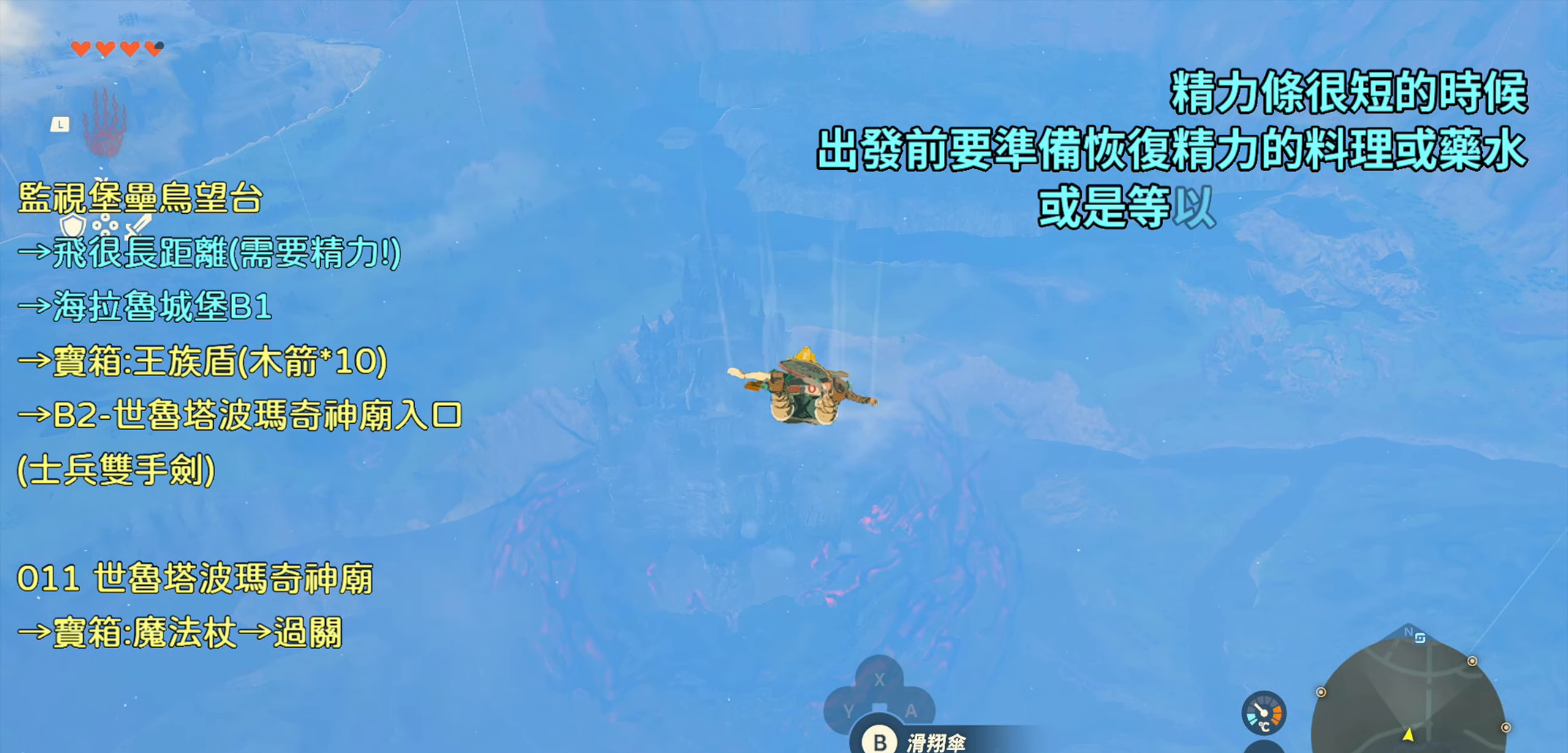
{"buttons": [], "left_stick": "up", "right_stick": "center", "events": []}
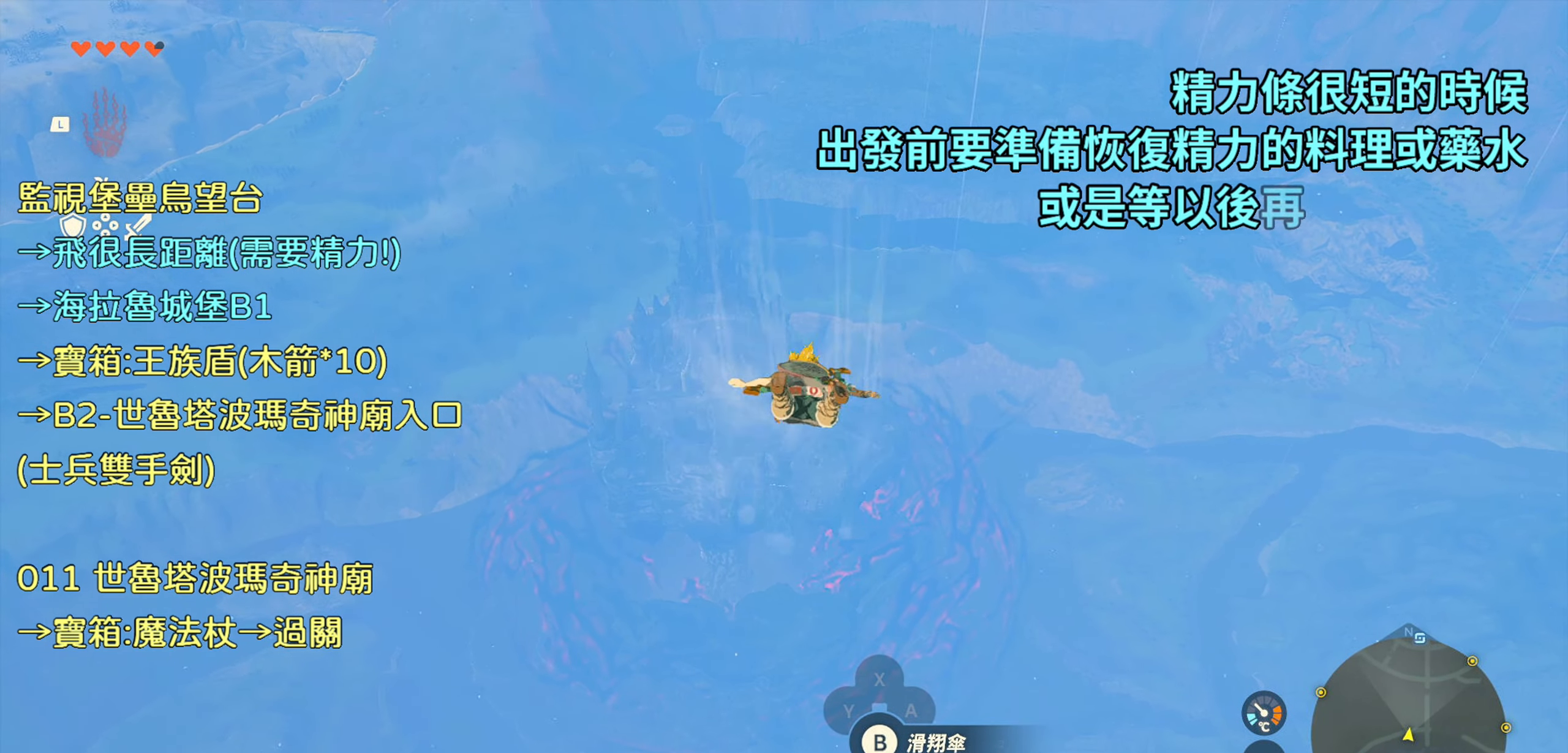
{"buttons": [], "left_stick": "up", "right_stick": "center", "events": []}
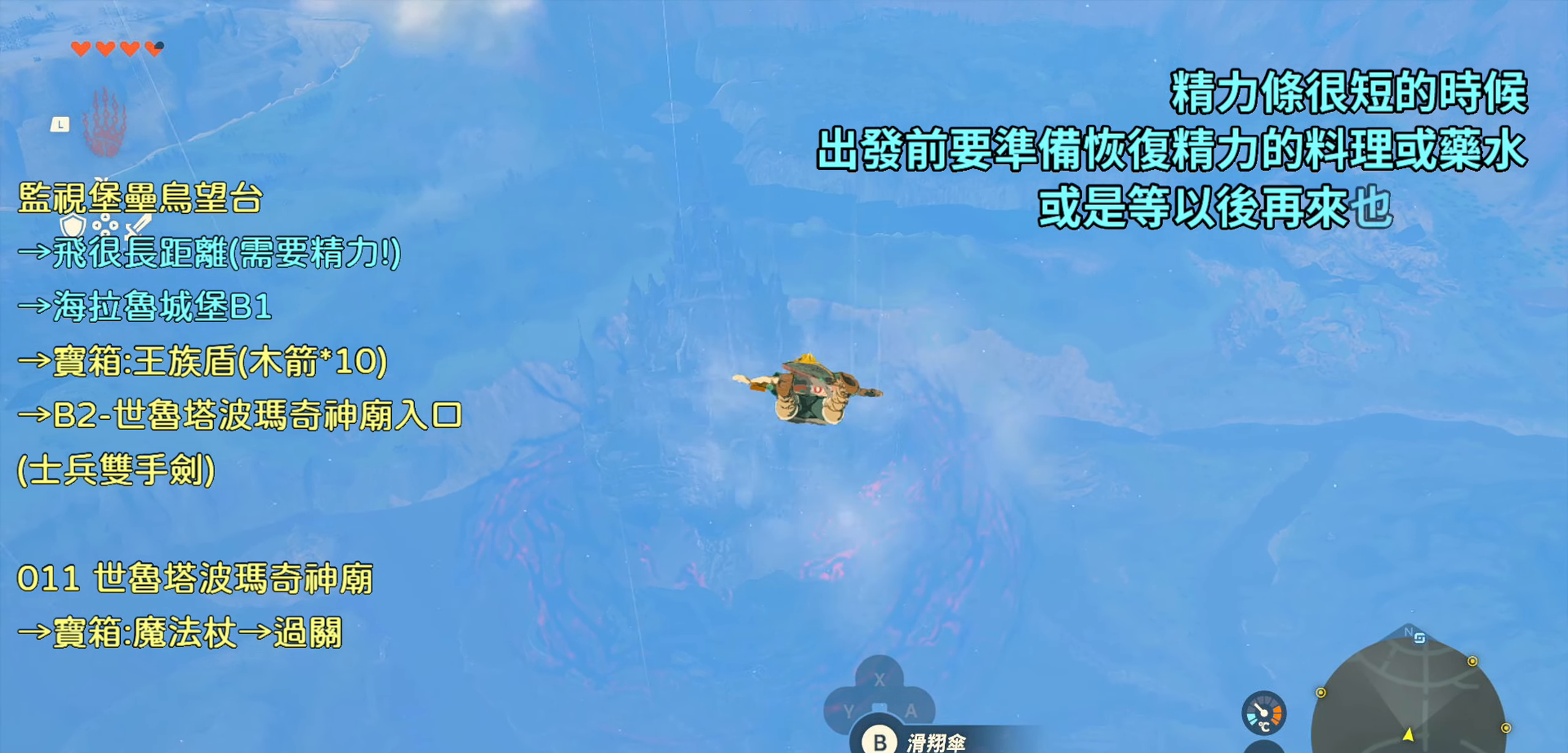
{"buttons": ["R1"], "left_stick": "up", "right_stick": "center", "events": [[467, "R1", "down"]]}
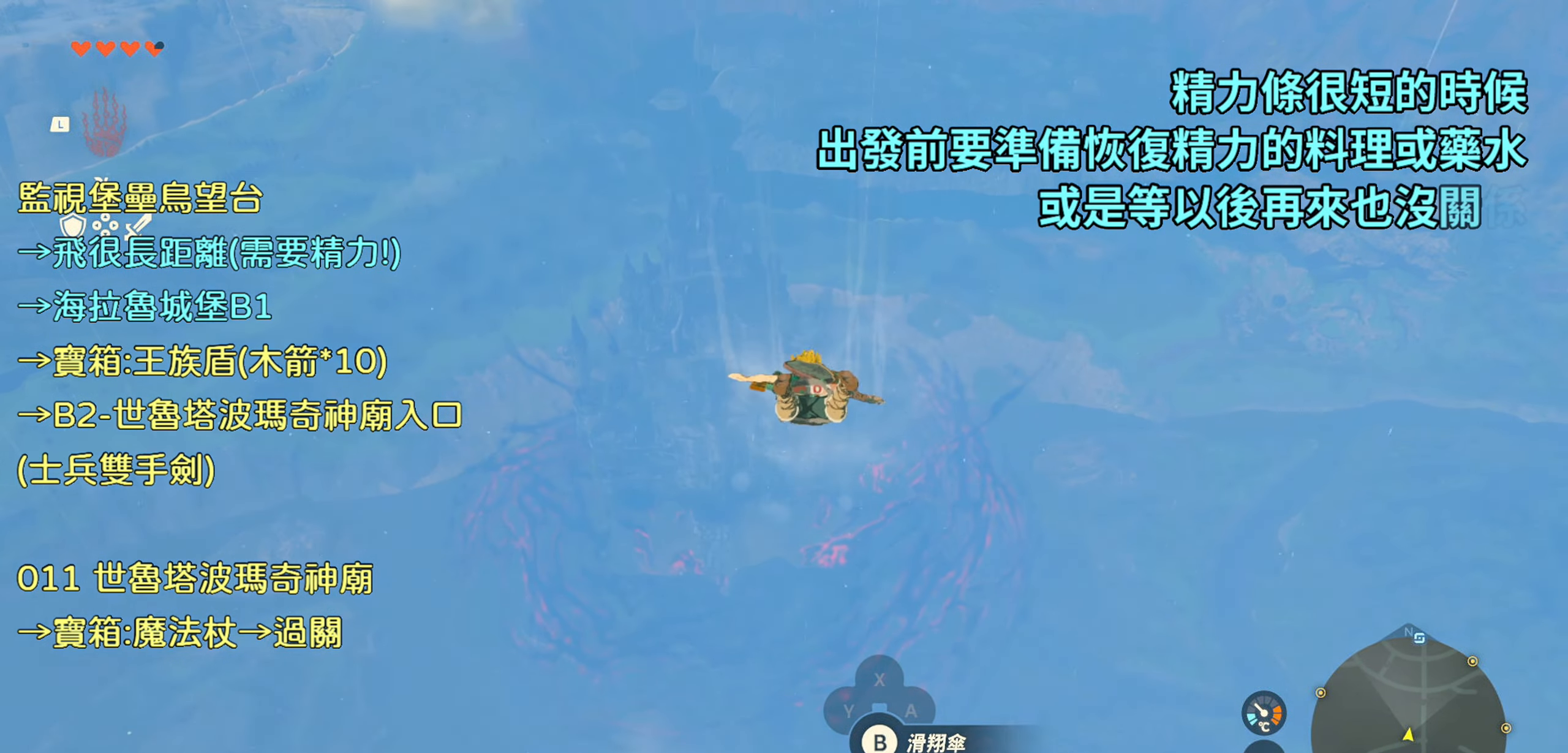
{"buttons": ["R1"], "left_stick": "up", "right_stick": "center", "events": []}
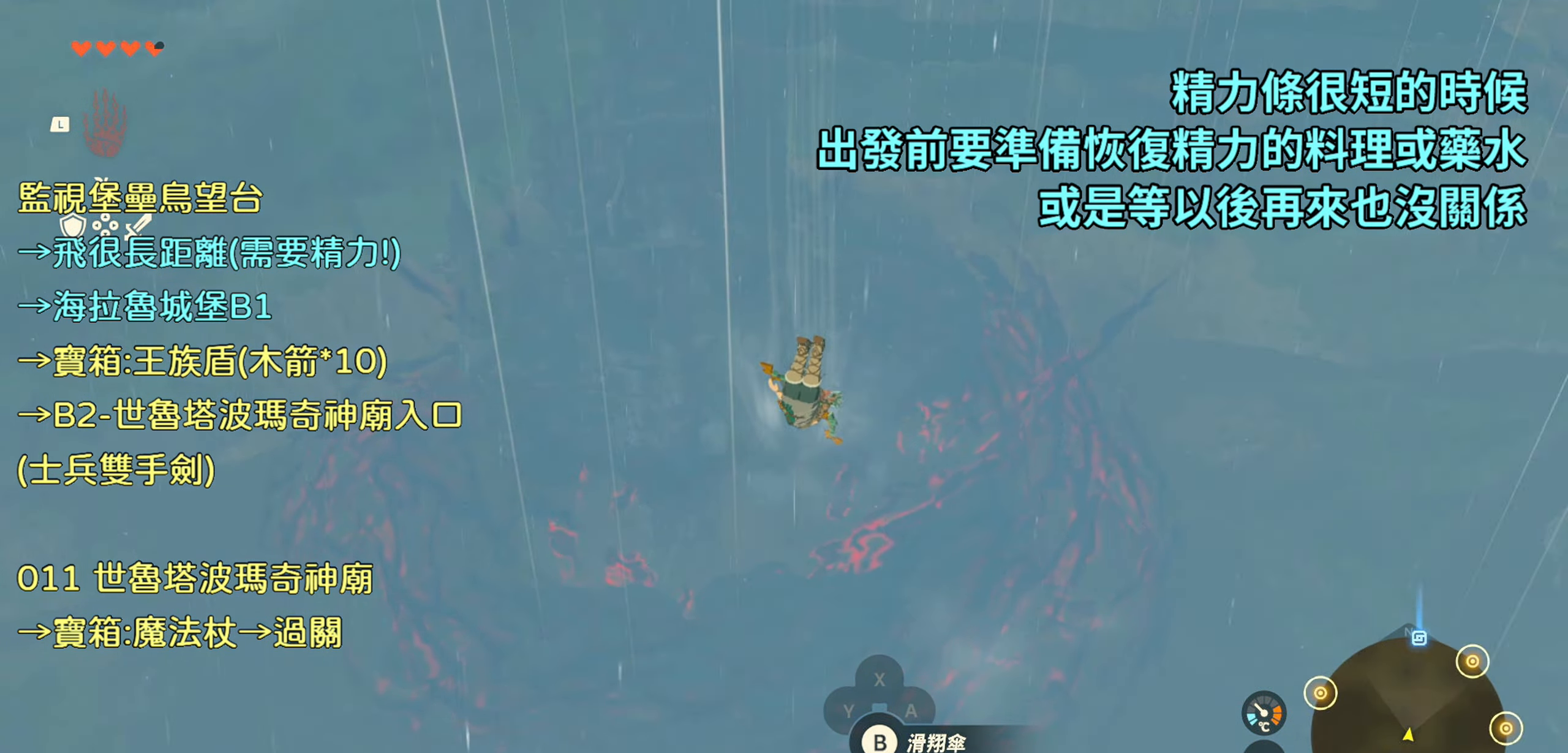
{"buttons": [], "left_stick": "up", "right_stick": "center", "events": [[117, "R1", "up"], [167, "R1", "down"], [200, "R1", "up"], [350, "right_stick", "down"], [483, "right_stick", "center"]]}
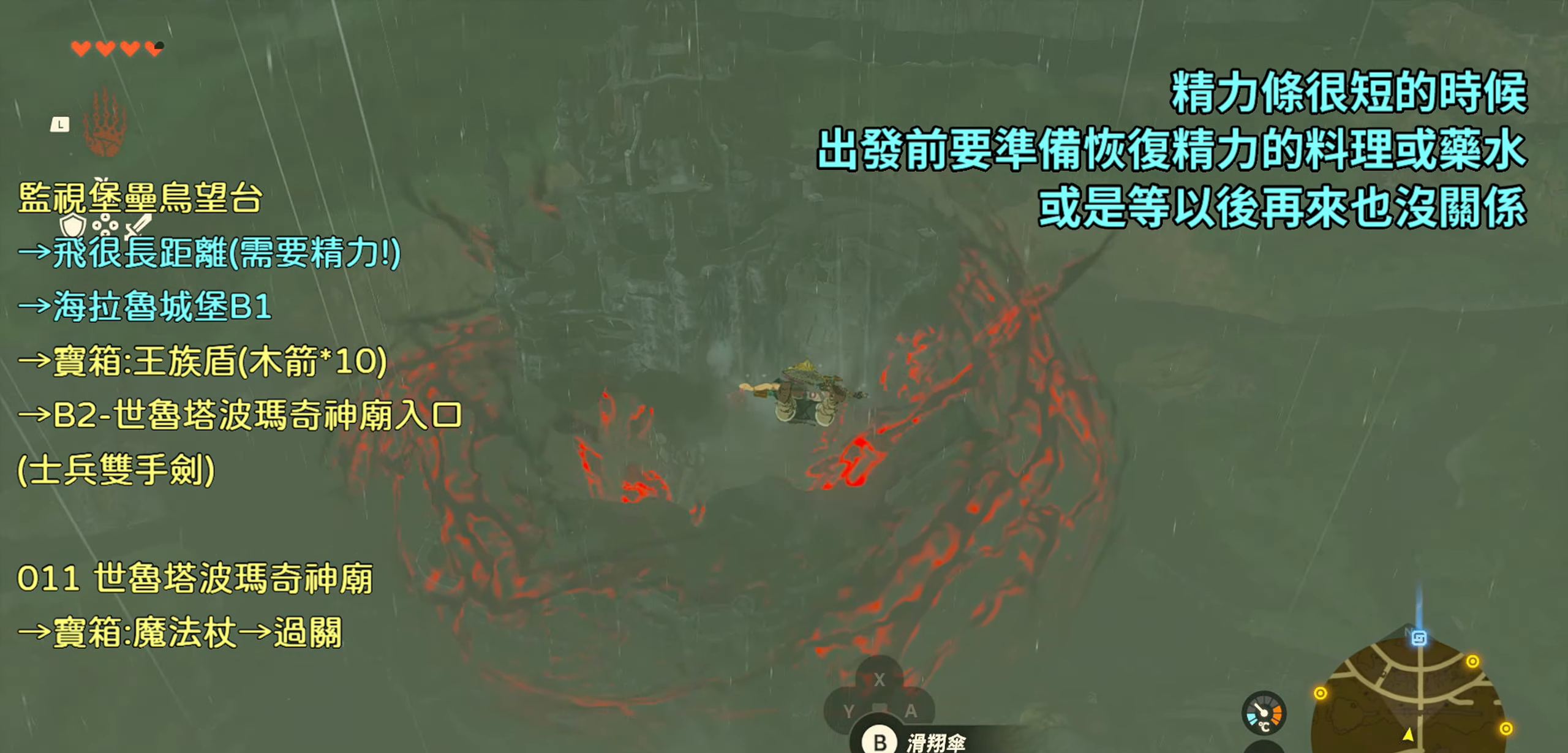
{"buttons": [], "left_stick": "up", "right_stick": "center", "events": [[350, "CROSS", "down"], [433, "CROSS", "up"]]}
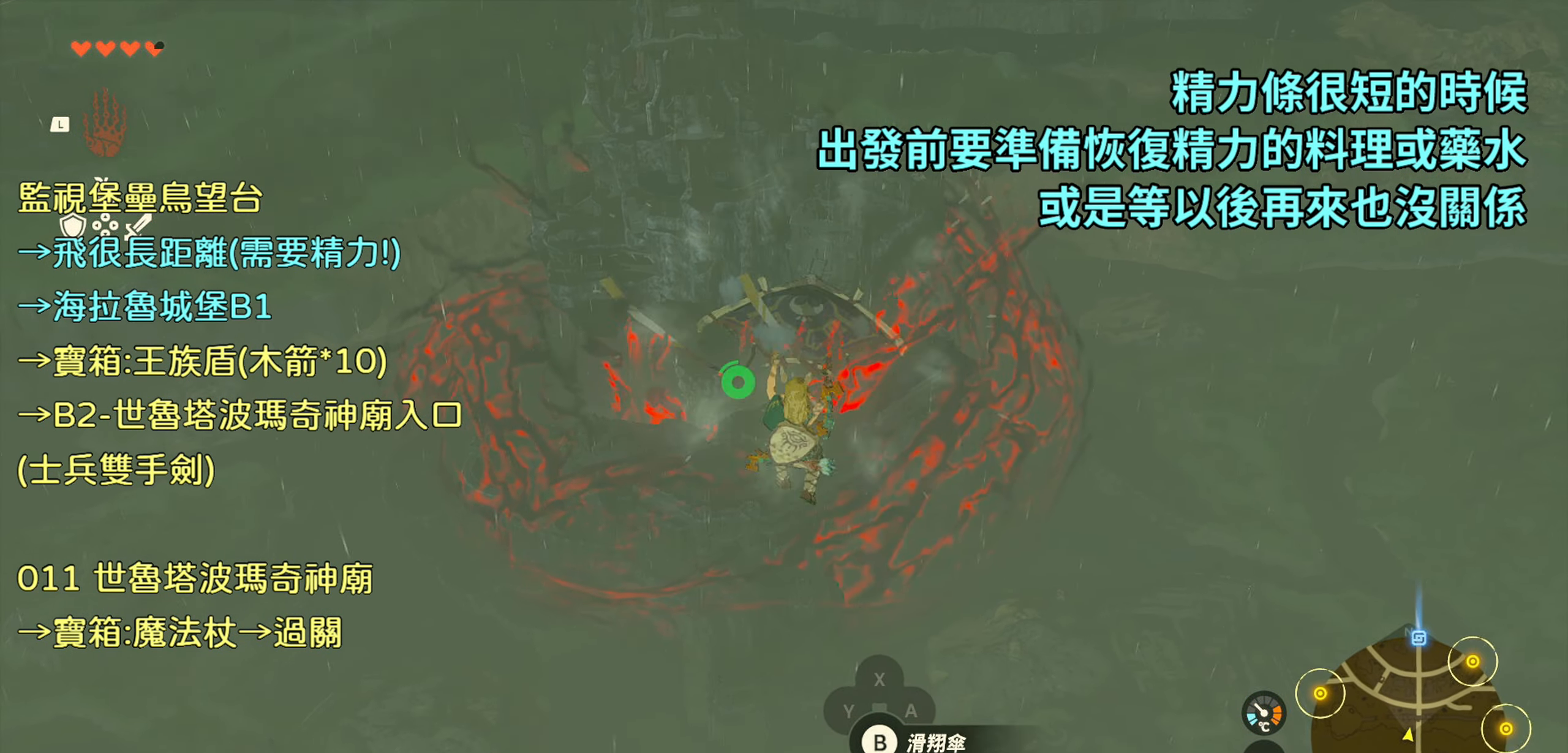
{"buttons": [], "left_stick": "up", "right_stick": "down", "events": [[483, "right_stick", "down"]]}
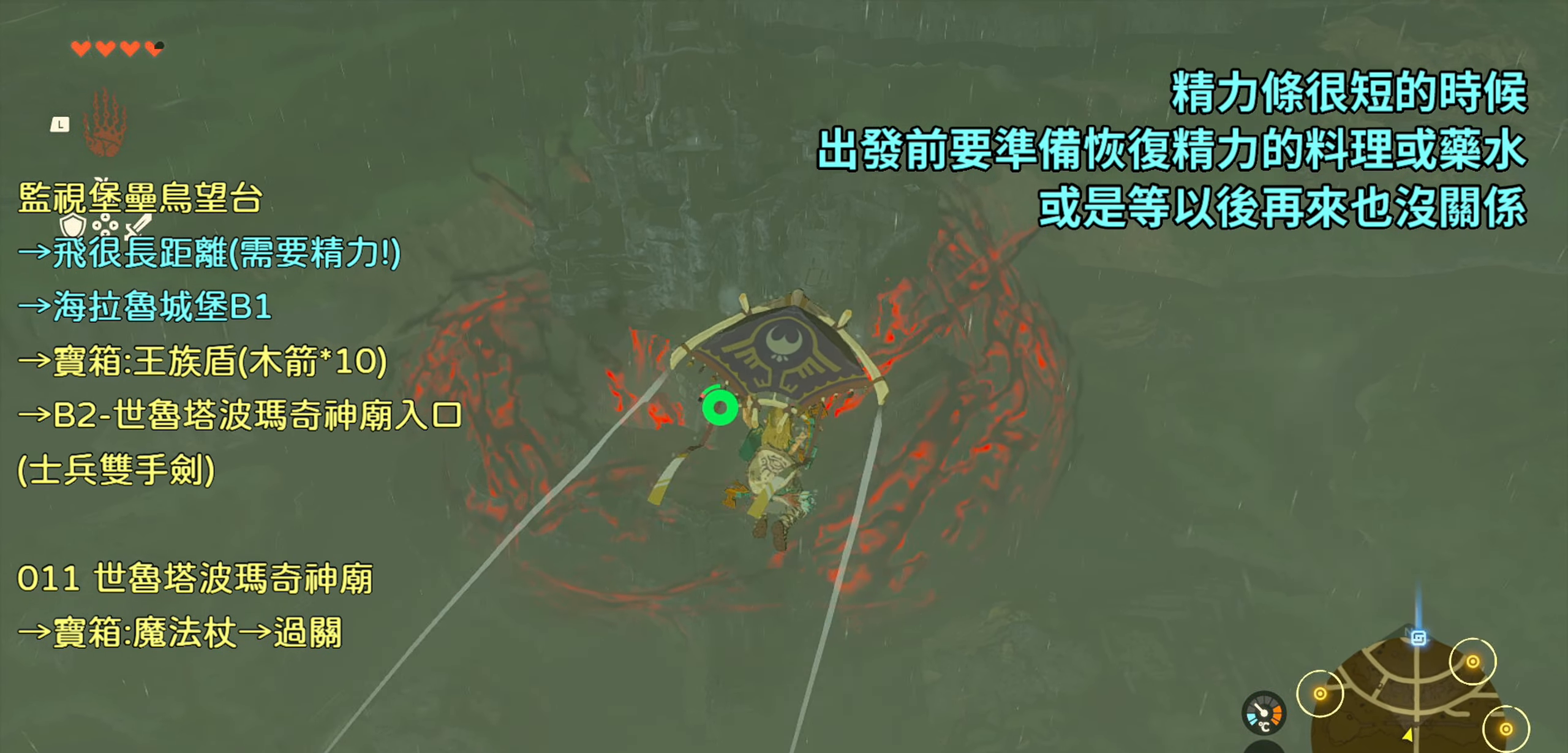
{"buttons": [], "left_stick": "up", "right_stick": "center", "events": [[150, "right_stick", "center"]]}
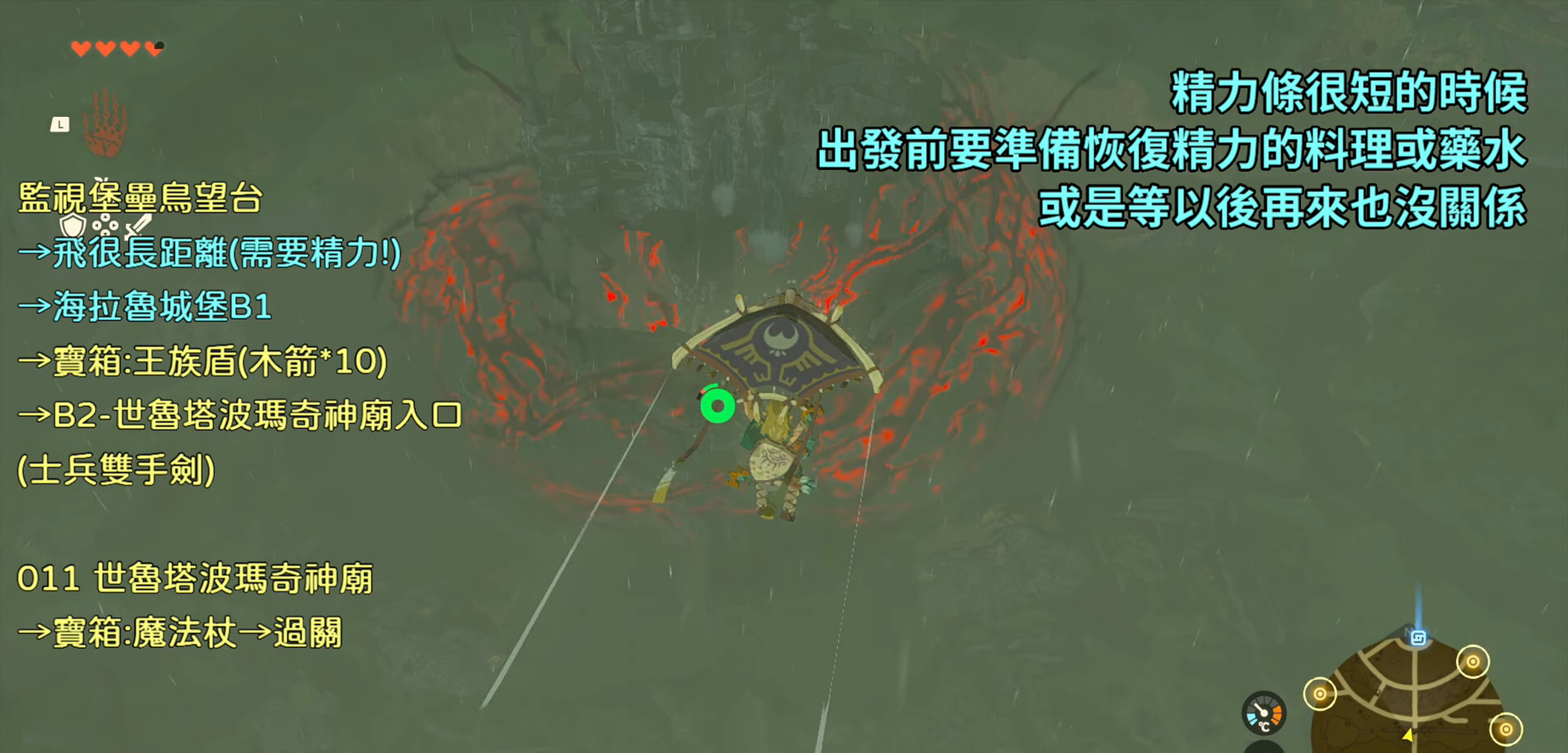
{"buttons": [], "left_stick": "up", "right_stick": "center", "events": []}
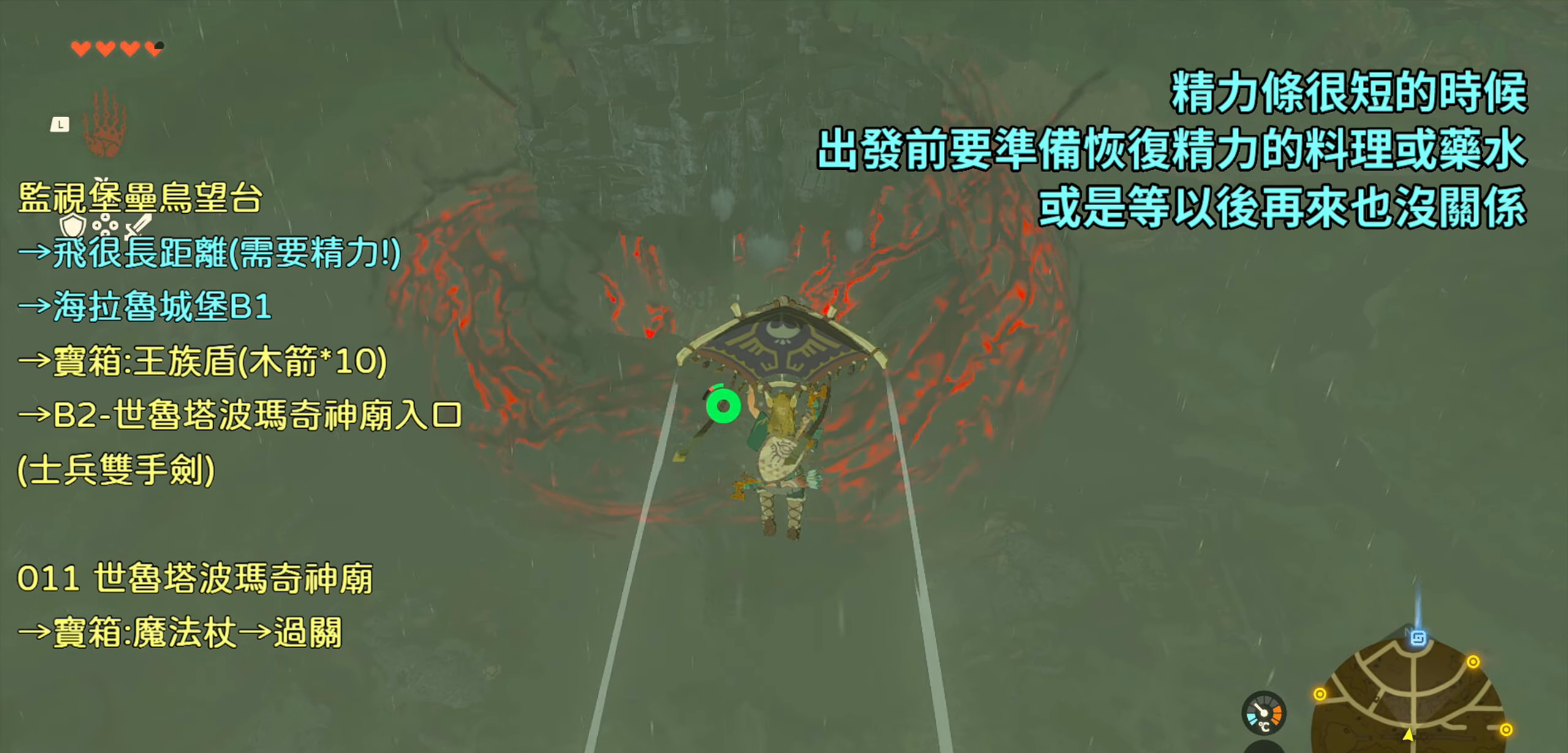
{"buttons": [], "left_stick": "up", "right_stick": "center", "events": []}
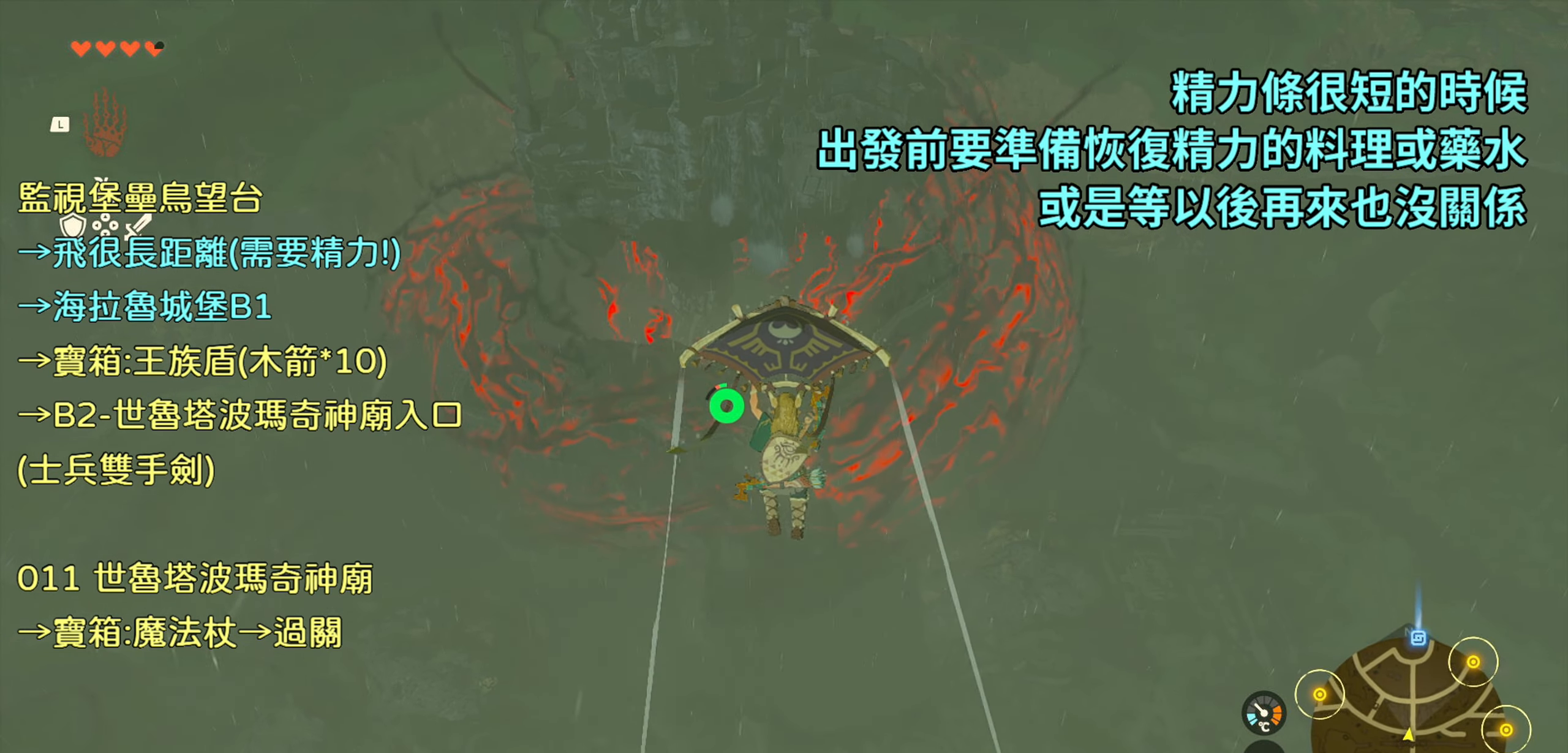
{"buttons": [], "left_stick": "up", "right_stick": "center", "events": []}
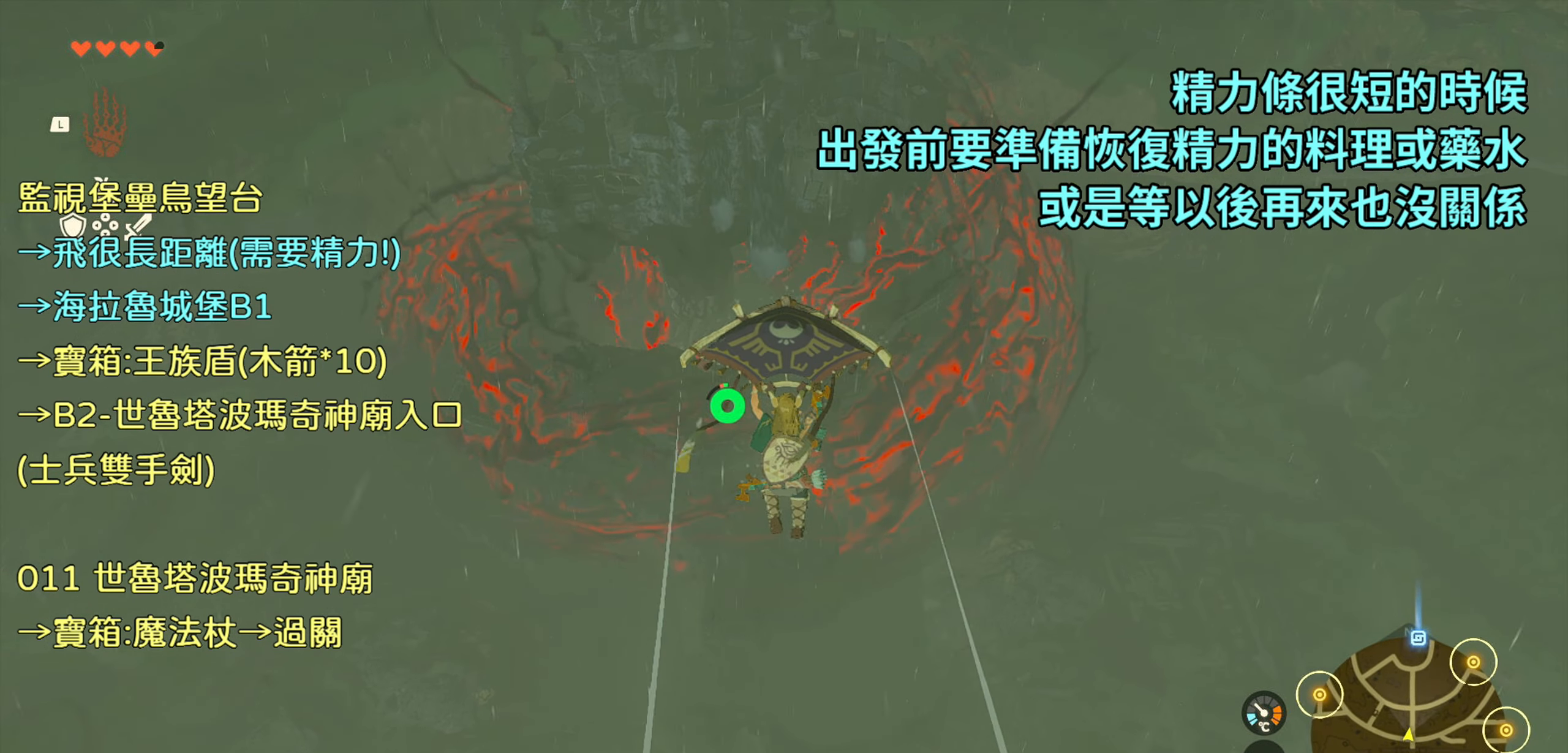
{"buttons": [], "left_stick": "up", "right_stick": "center", "events": []}
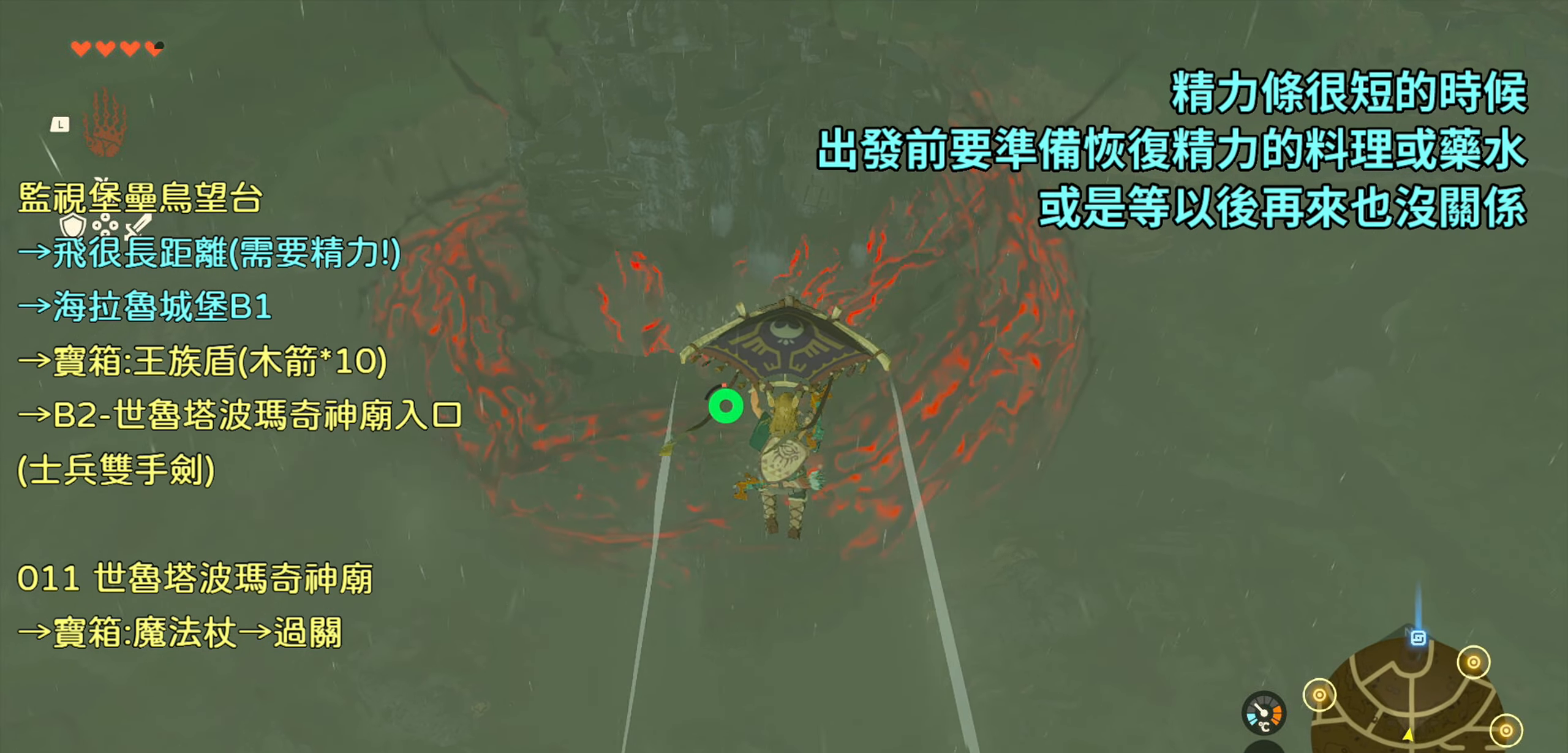
{"buttons": [], "left_stick": "up", "right_stick": "center", "events": []}
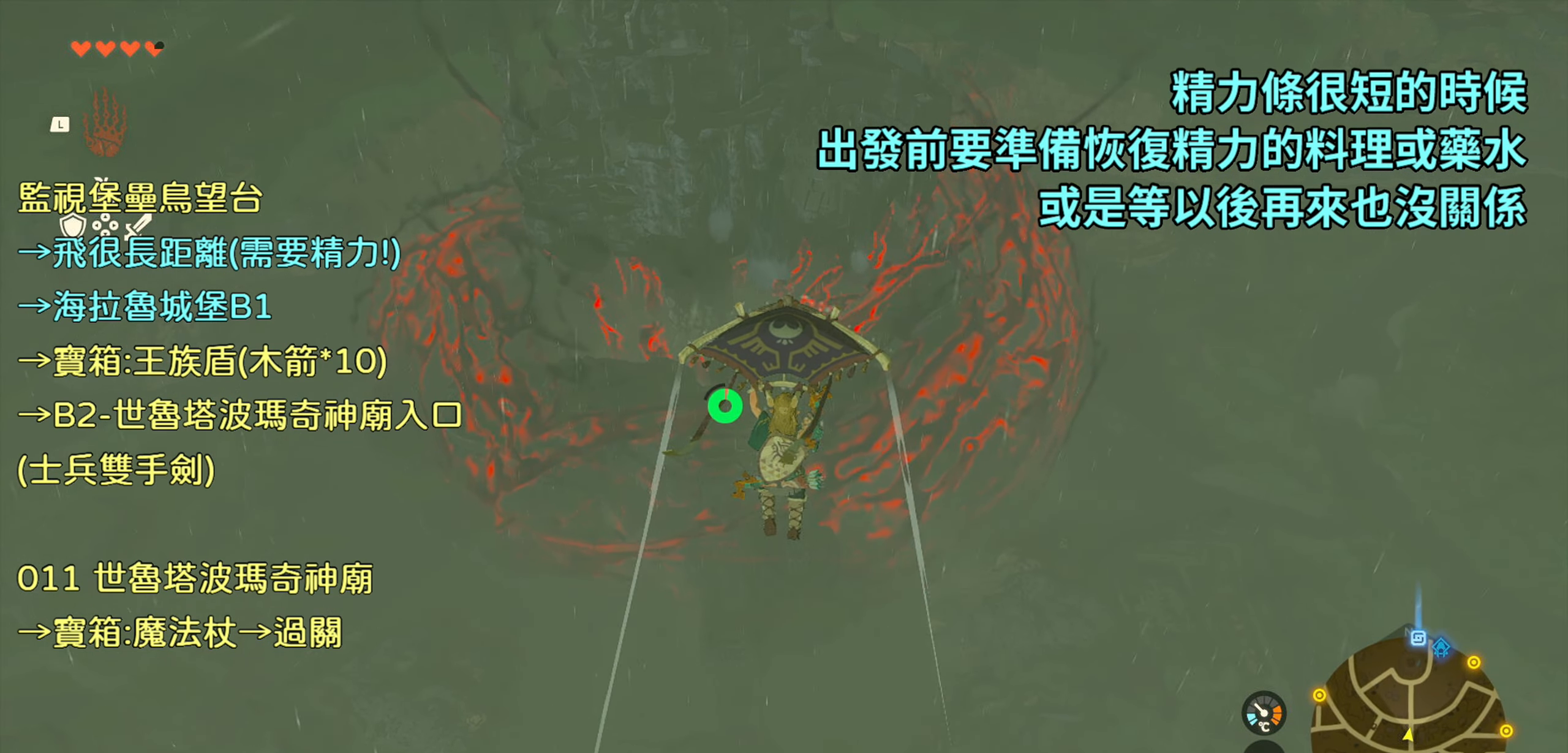
{"buttons": [], "left_stick": "up", "right_stick": "center", "events": []}
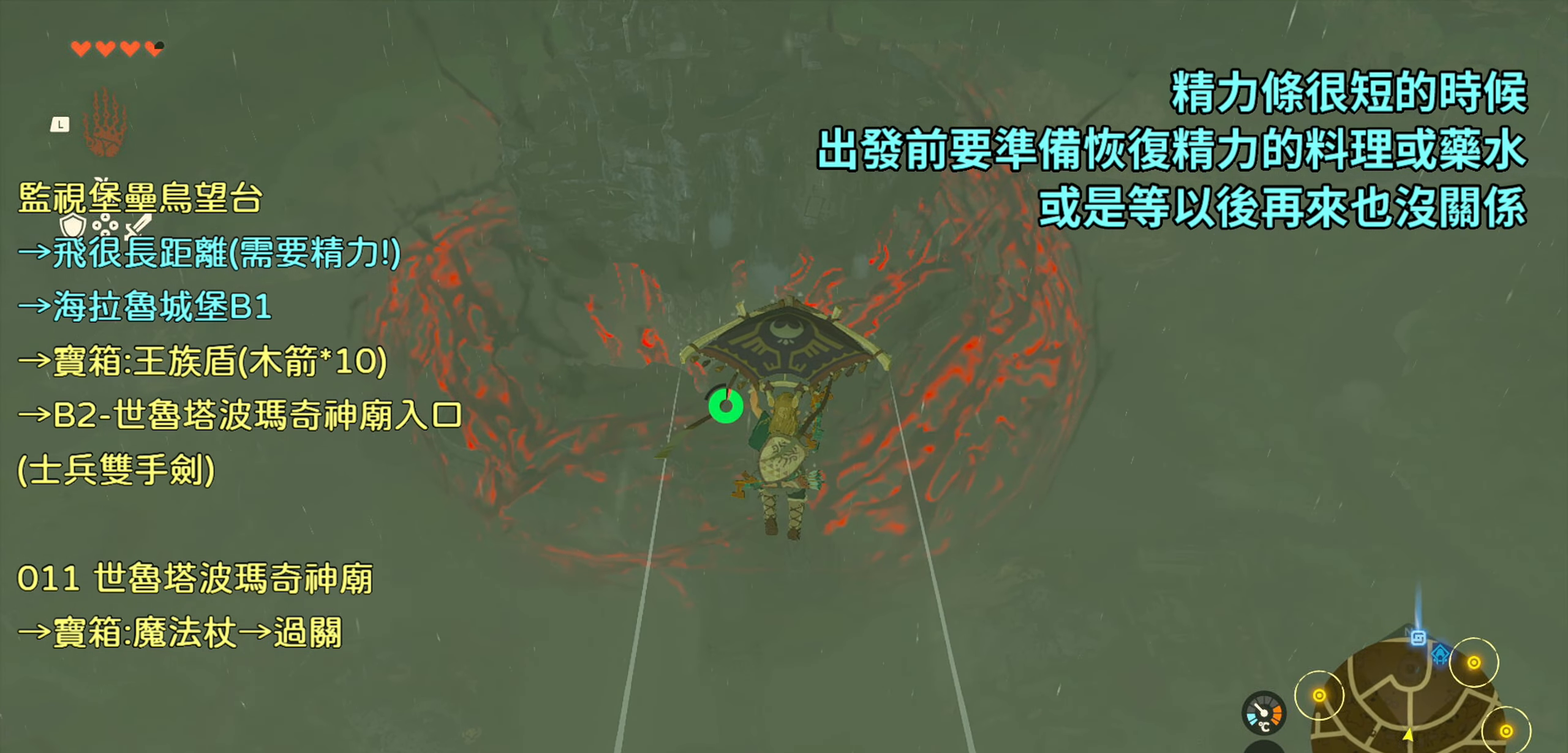
{"buttons": [], "left_stick": "up", "right_stick": "center", "events": []}
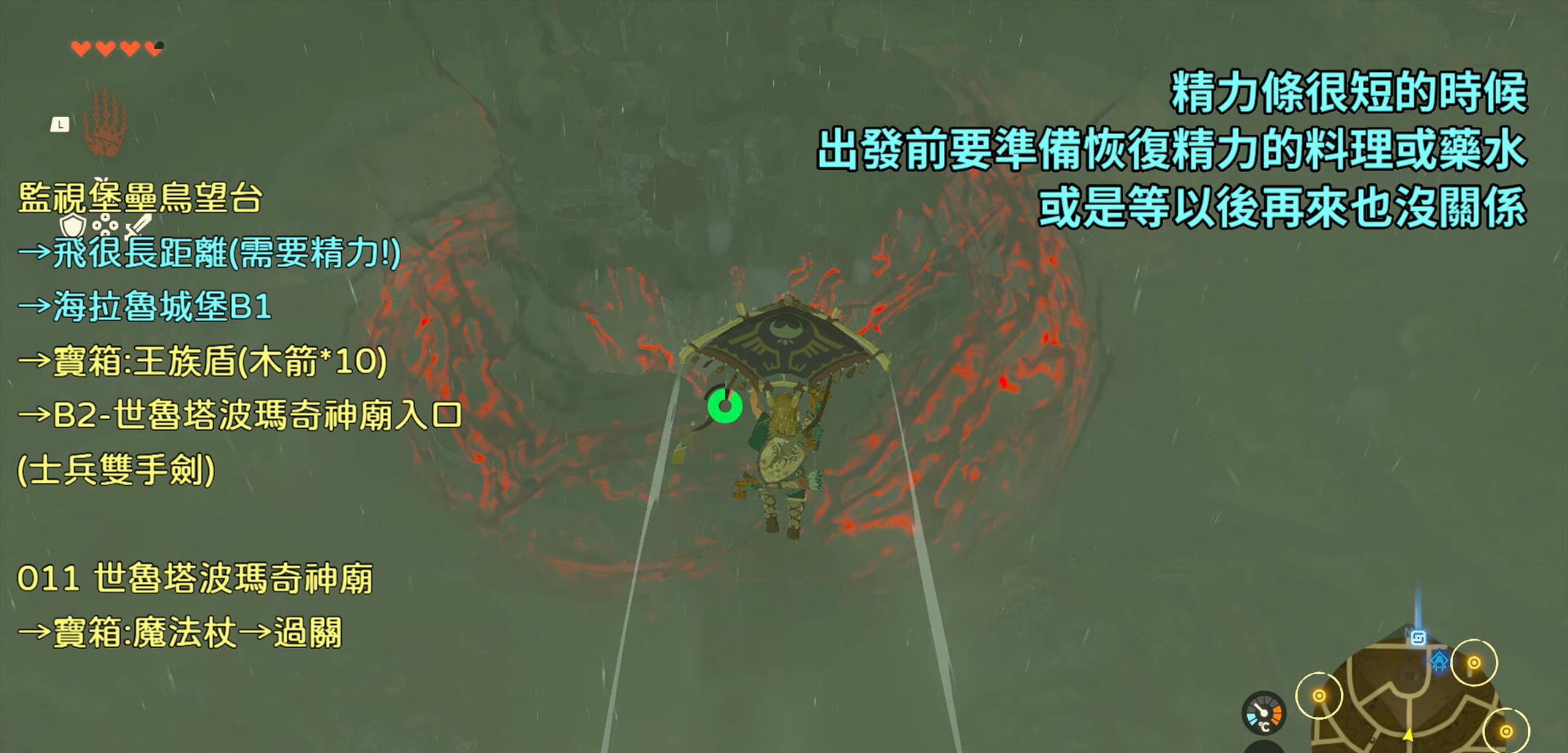
{"buttons": [], "left_stick": "up", "right_stick": "center", "events": []}
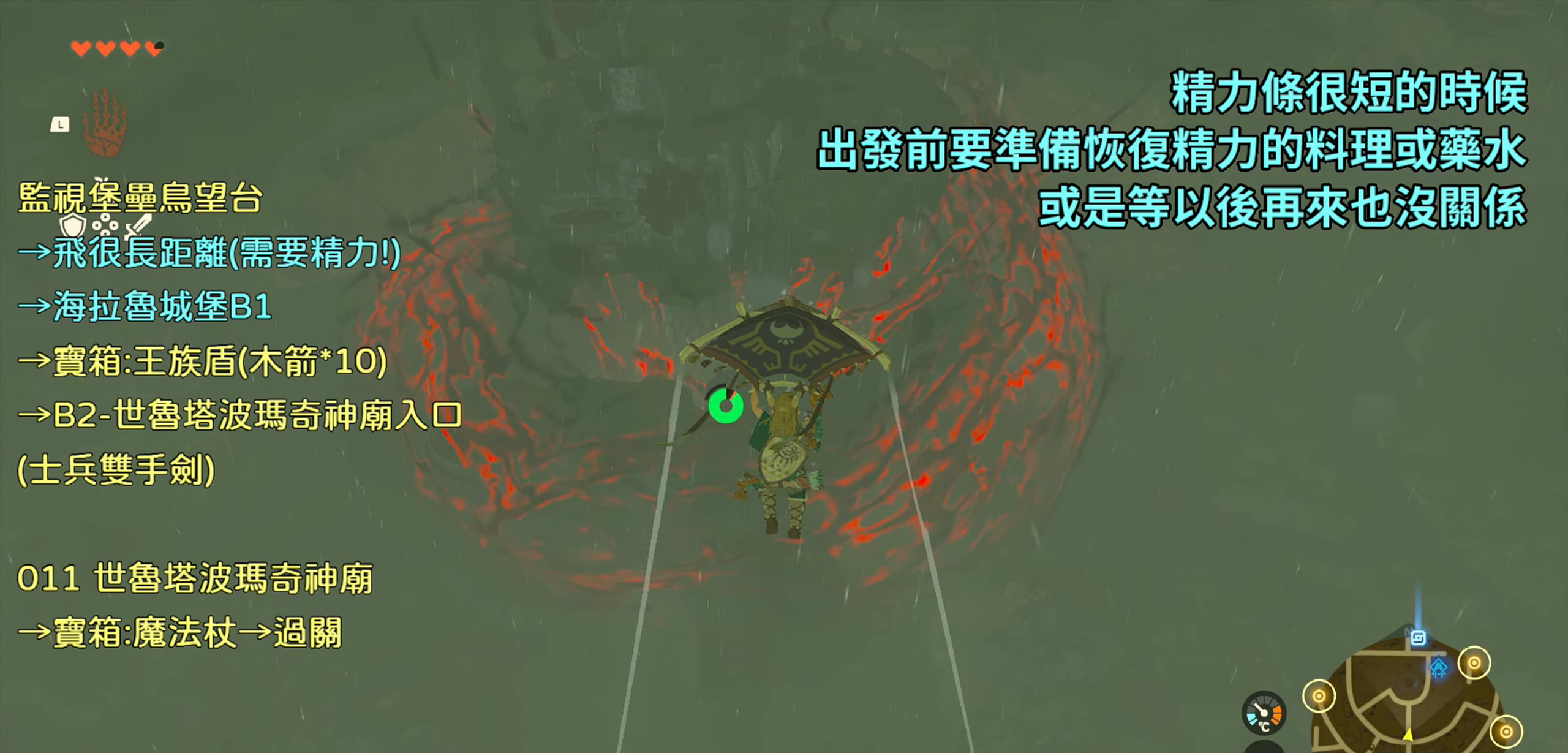
{"buttons": [], "left_stick": "up", "right_stick": "center", "events": []}
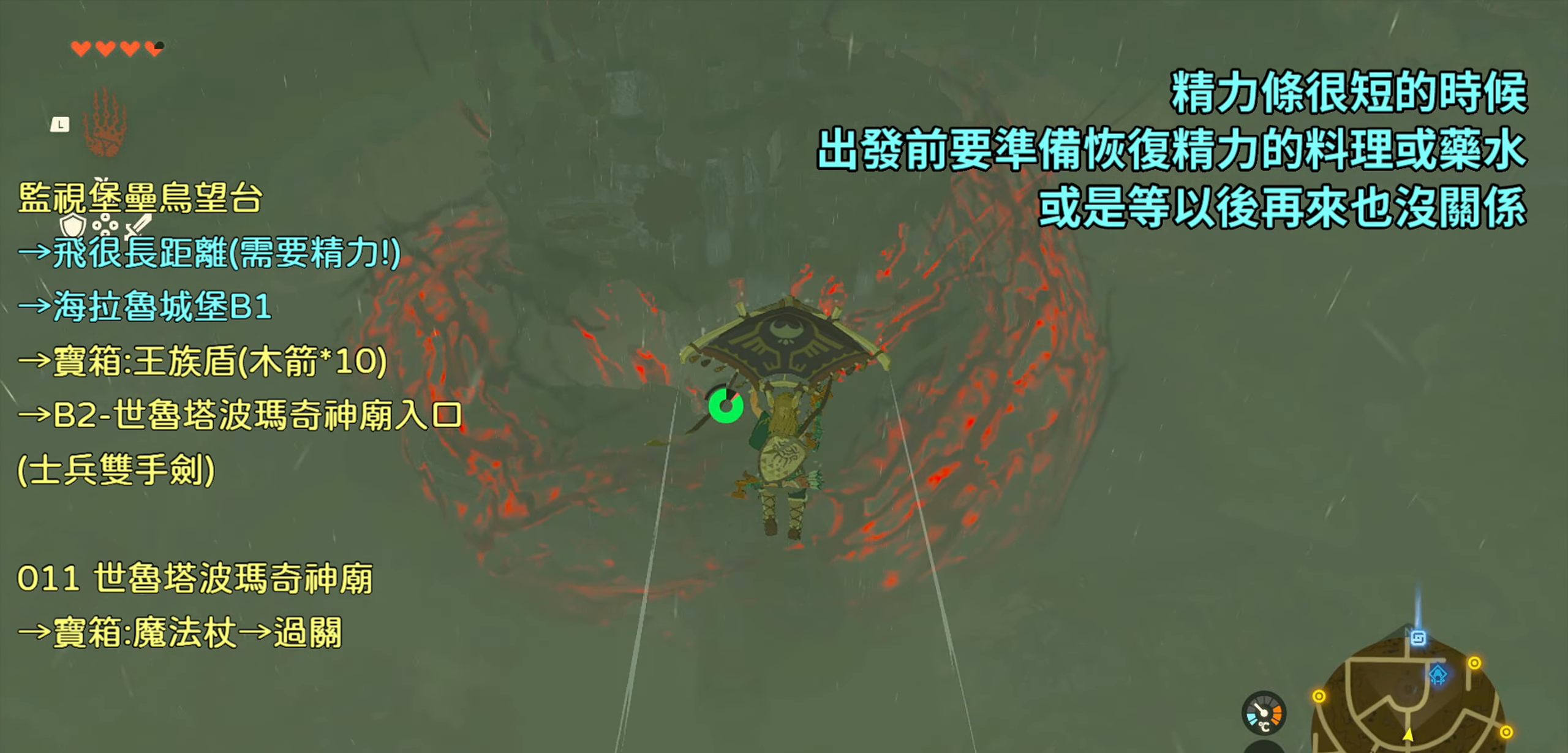
{"buttons": [], "left_stick": "up", "right_stick": "center", "events": []}
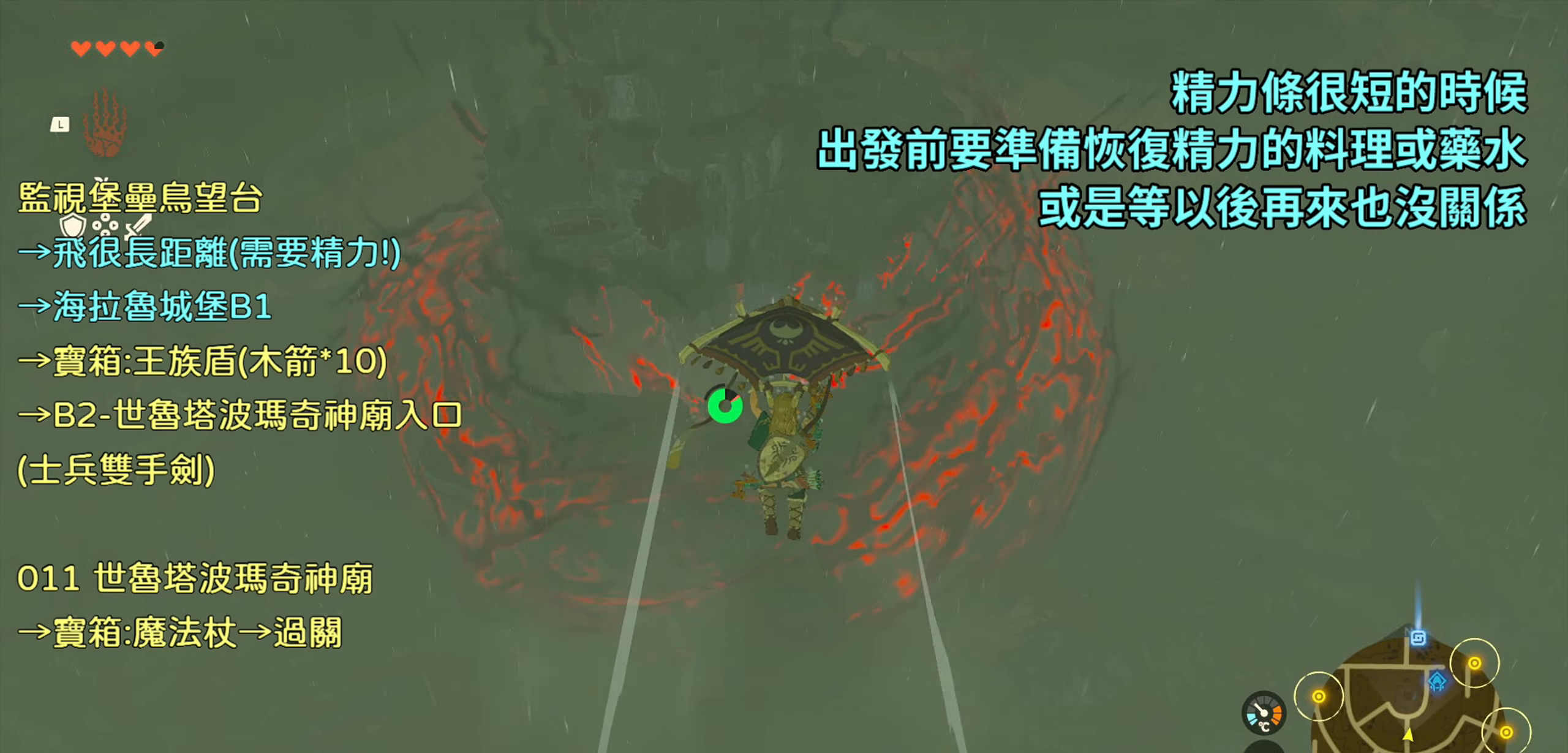
{"buttons": [], "left_stick": "up", "right_stick": "center", "events": []}
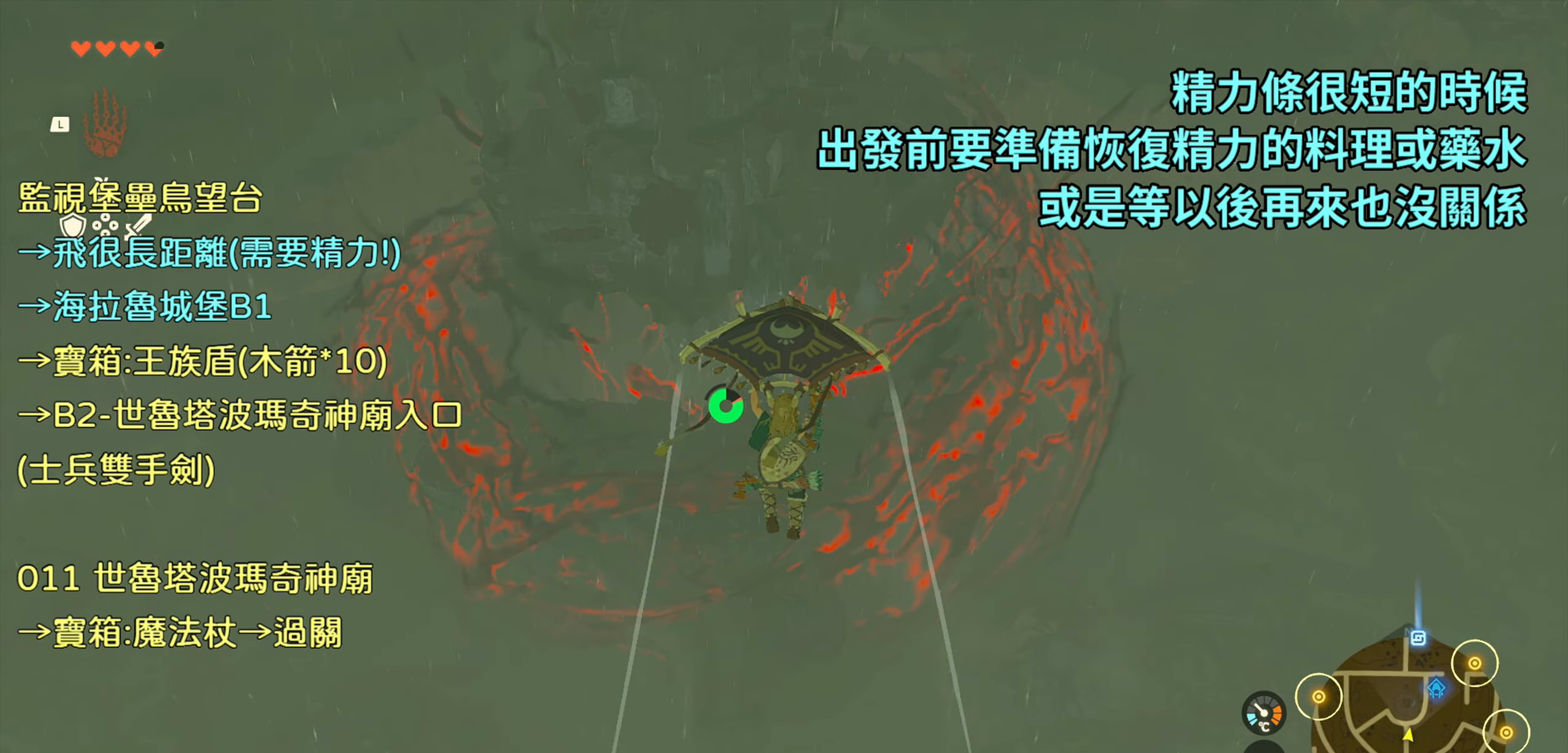
{"buttons": [], "left_stick": "up", "right_stick": "center", "events": []}